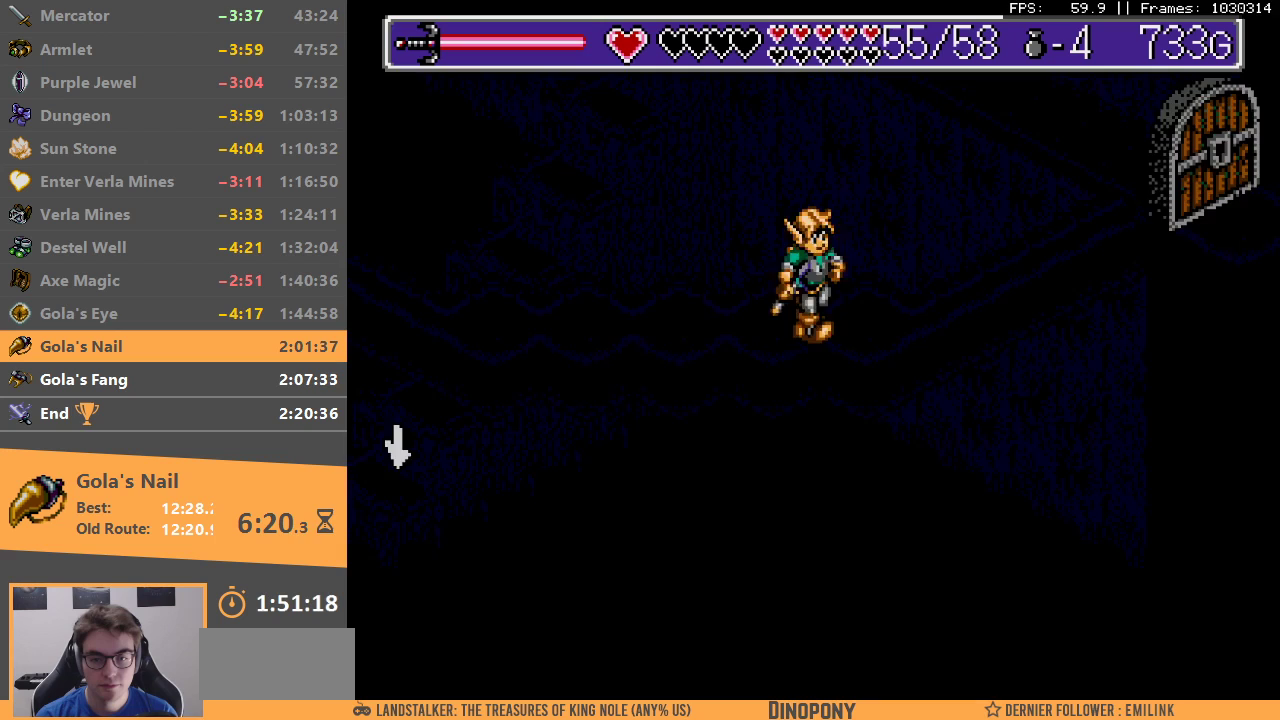
Gameplay with a controller; each line is a JSON object with the inputs held at the frame after it. "events" lists button and stick changes between this image and that frame as [ms after this image, input, new state], when the widget could be followed in between. Not read: DPAD_DOWN DPAD_LEFT DPAD_RIGHT DPAD_UP L3 R3.
{"buttons": [], "events": []}
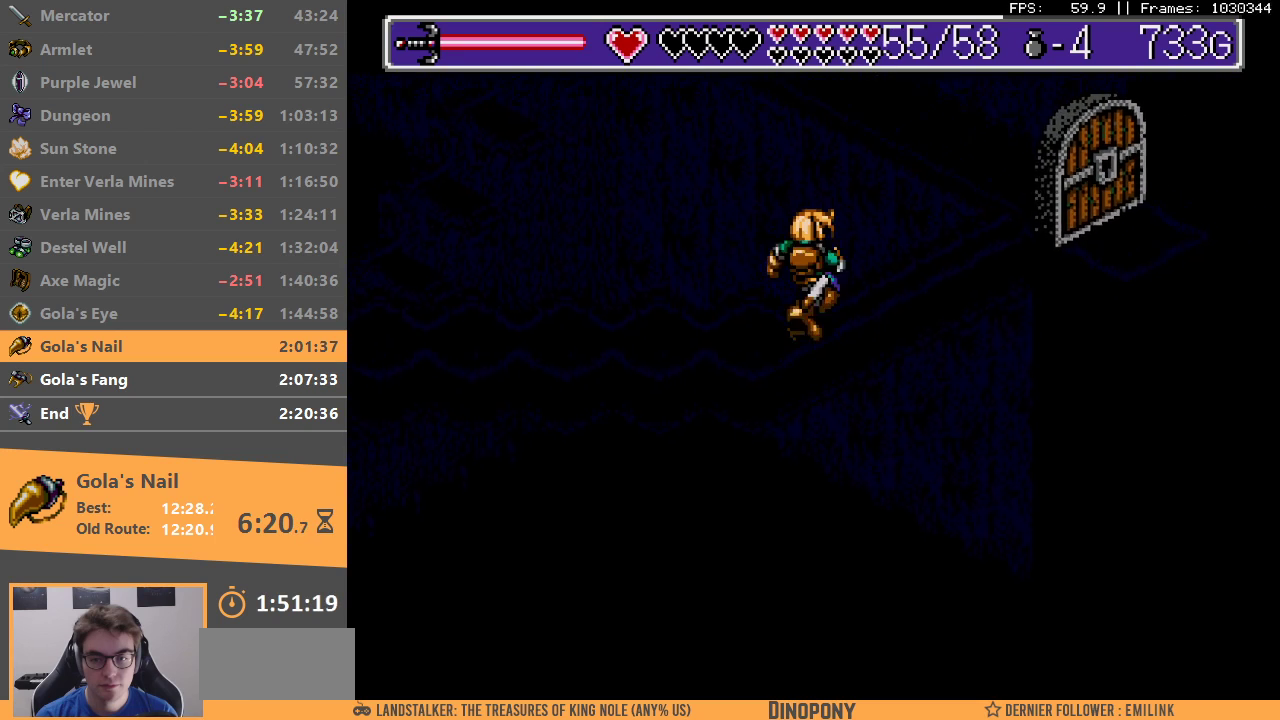
{"buttons": [], "events": []}
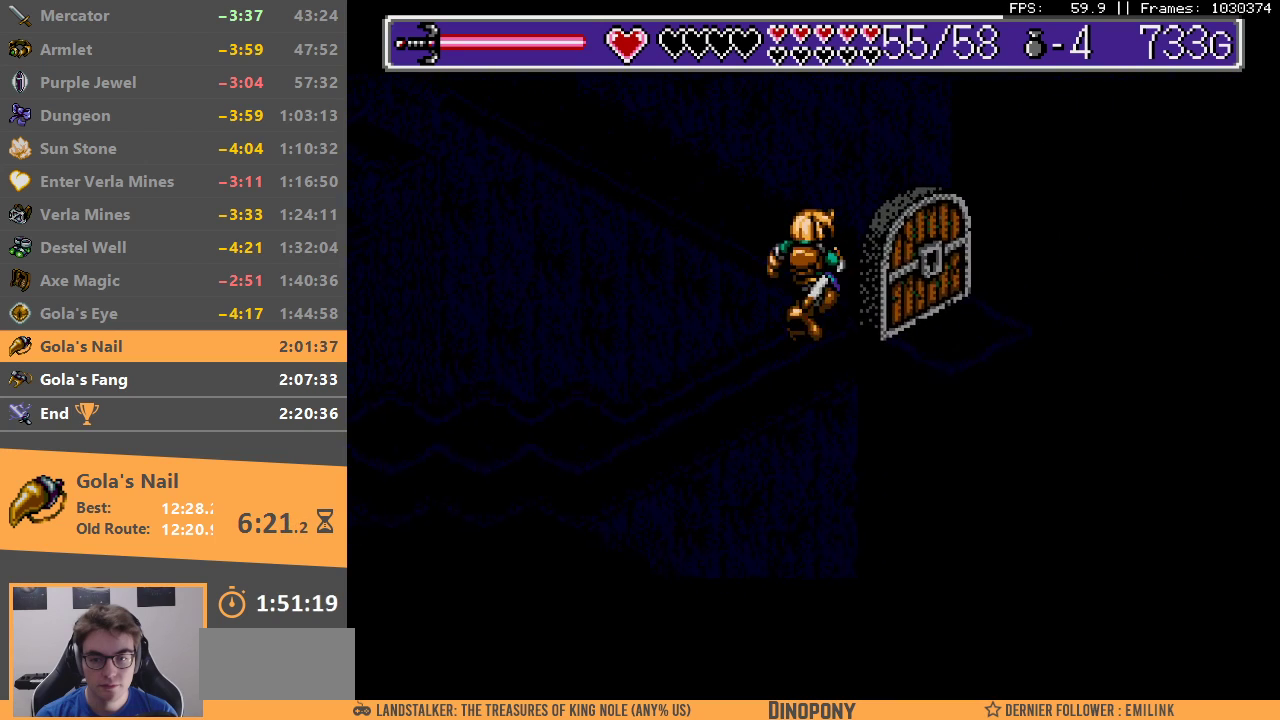
{"buttons": [], "events": [[233, "START", "down"], [350, "START", "up"], [367, "START", "down"], [450, "START", "up"]]}
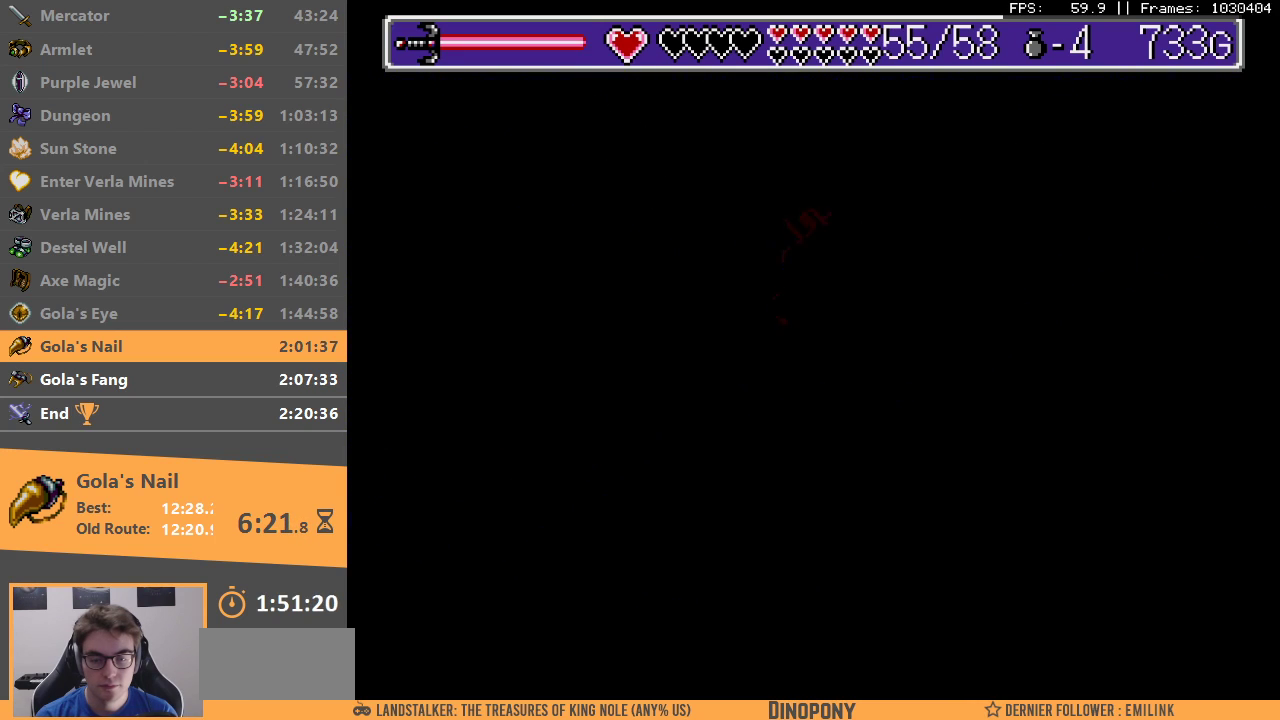
{"buttons": [], "events": [[100, "A", "down"], [150, "A", "up"], [200, "A", "down"], [300, "A", "up"], [367, "A", "down"], [483, "A", "up"]]}
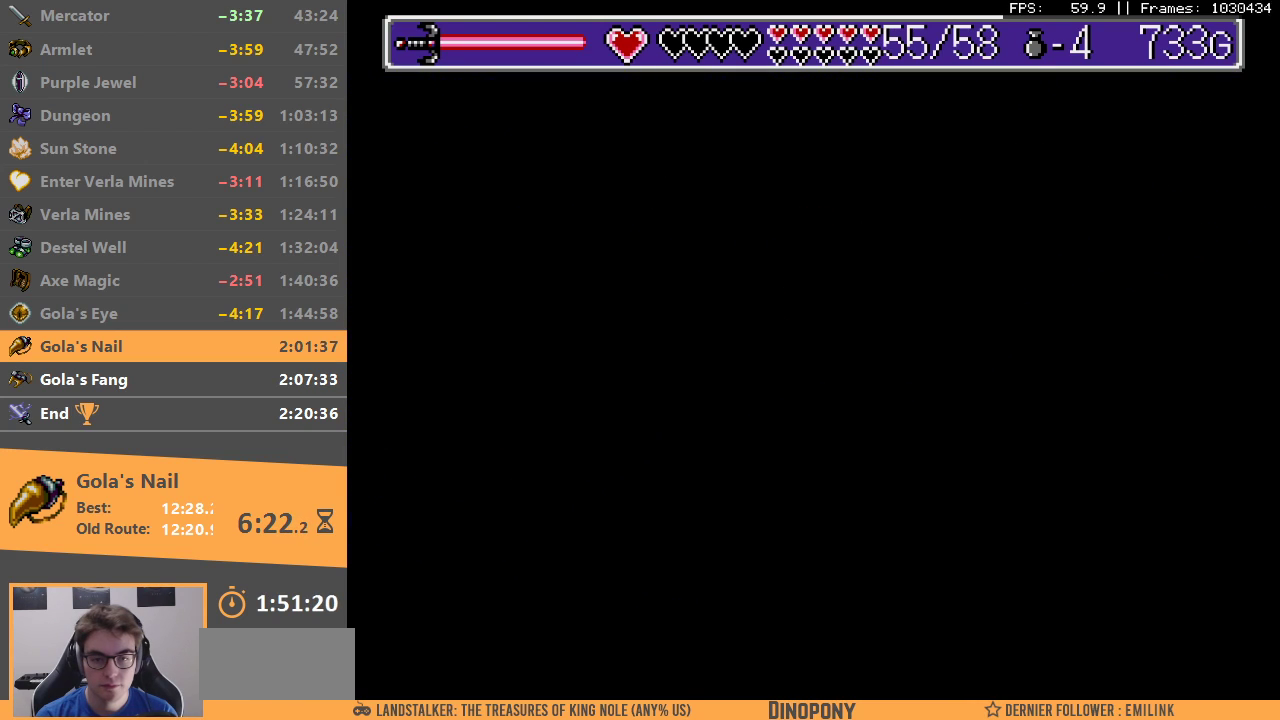
{"buttons": [], "events": [[33, "A", "down"], [150, "A", "up"], [217, "A", "down"], [317, "A", "up"], [383, "A", "down"], [483, "A", "up"]]}
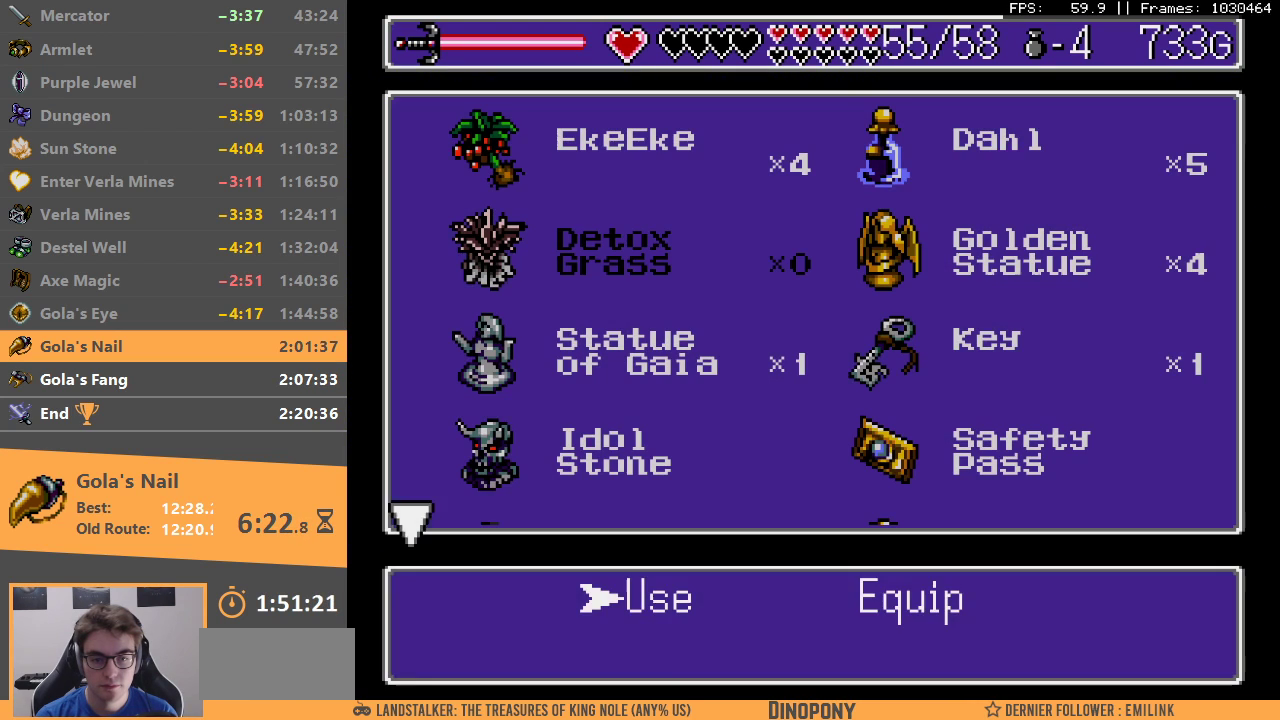
{"buttons": [], "events": [[67, "A", "down"], [167, "A", "up"], [267, "A", "down"], [350, "A", "up"]]}
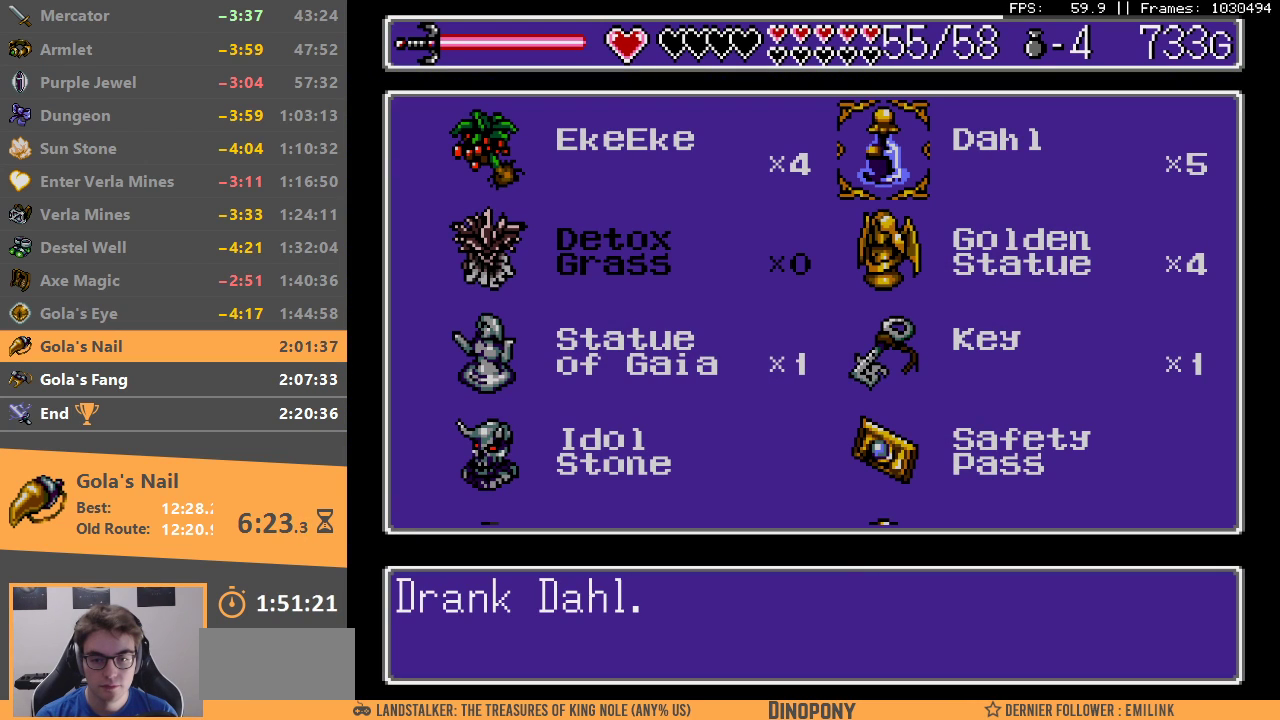
{"buttons": [], "events": []}
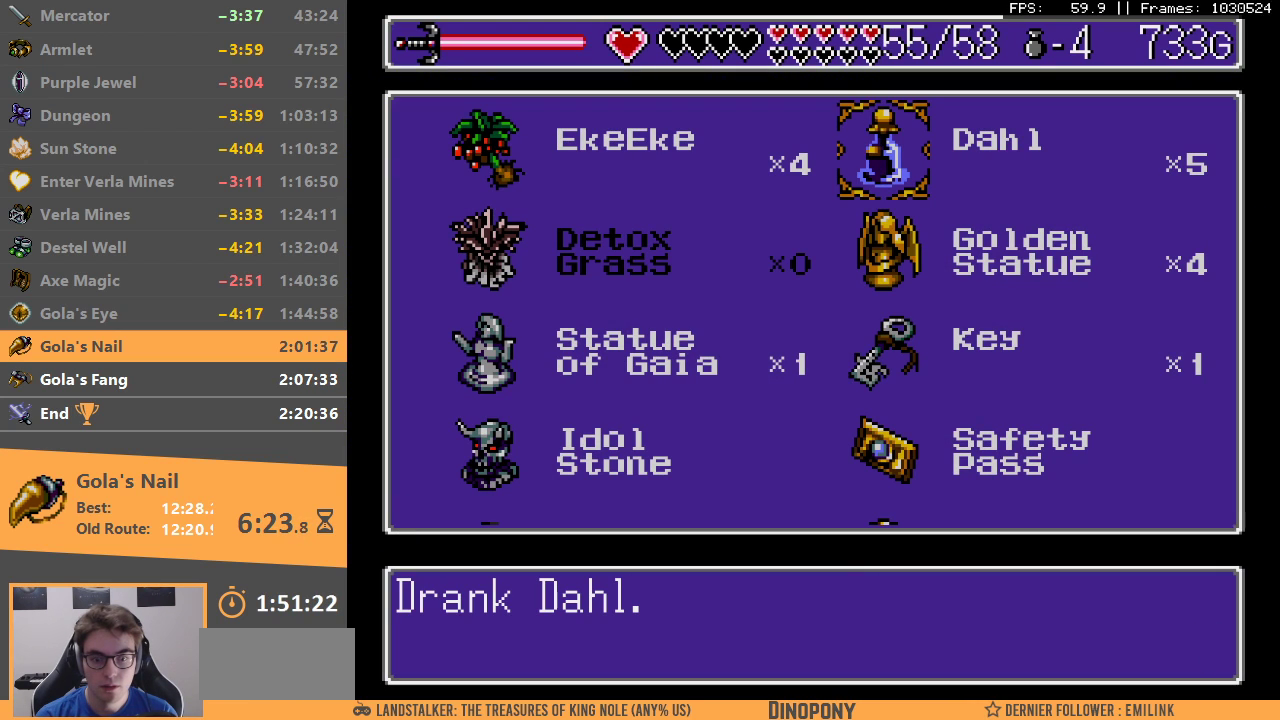
{"buttons": [], "events": [[383, "A", "down"], [500, "A", "up"]]}
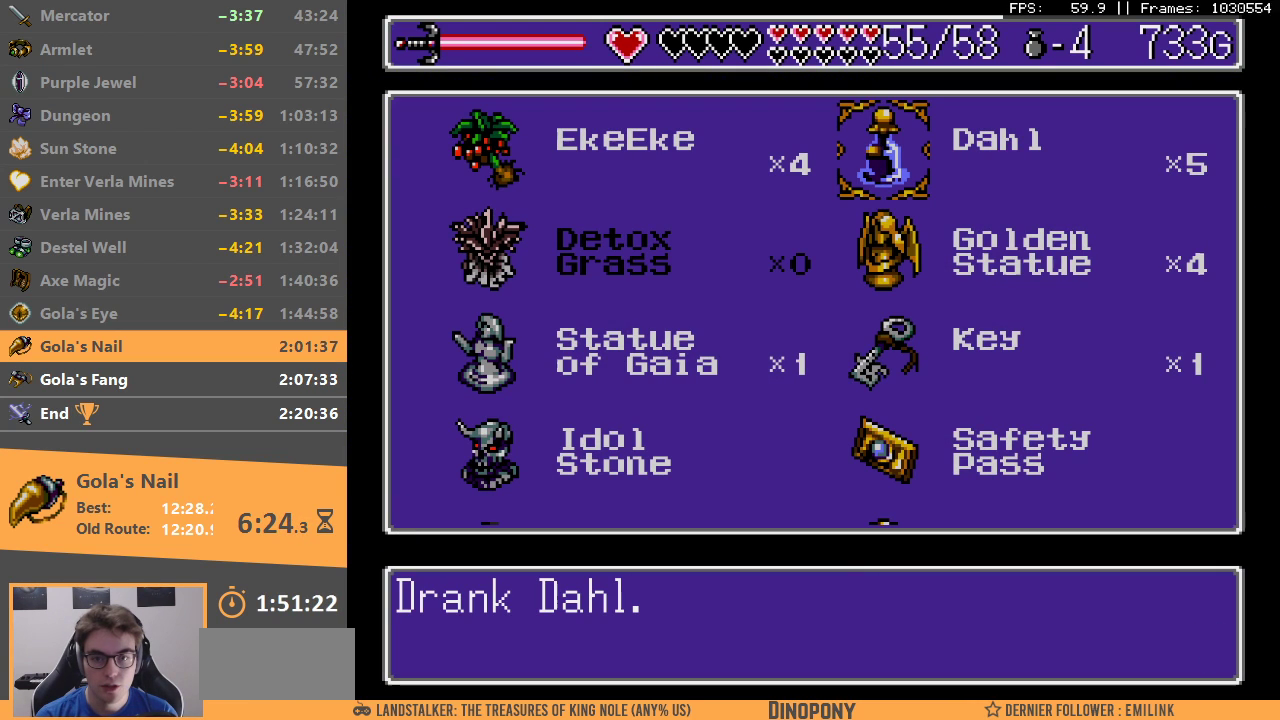
{"buttons": [], "events": [[50, "A", "down"], [150, "A", "up"], [217, "A", "down"], [317, "A", "up"], [383, "A", "down"], [500, "A", "up"]]}
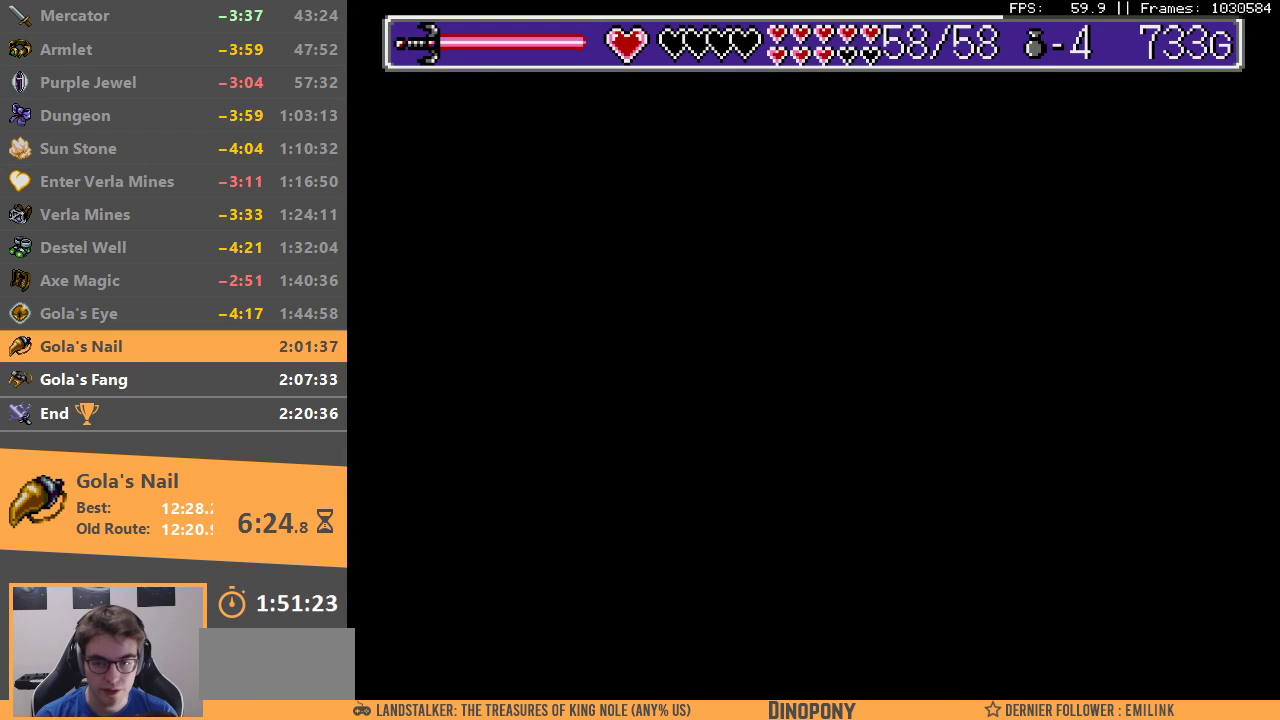
{"buttons": [], "events": [[150, "START", "down"], [283, "START", "up"], [333, "START", "down"], [450, "START", "up"]]}
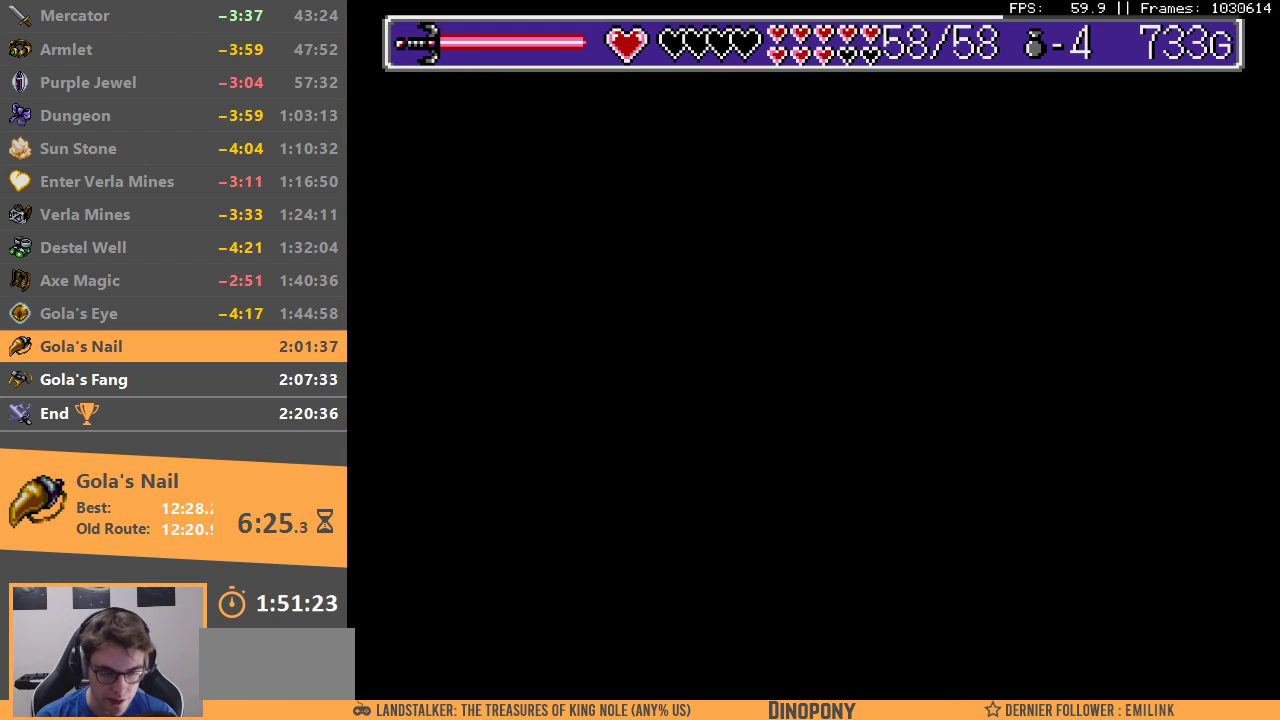
{"buttons": [], "events": [[33, "START", "down"], [100, "START", "up"], [200, "START", "down"], [300, "START", "up"], [367, "START", "down"], [467, "START", "up"]]}
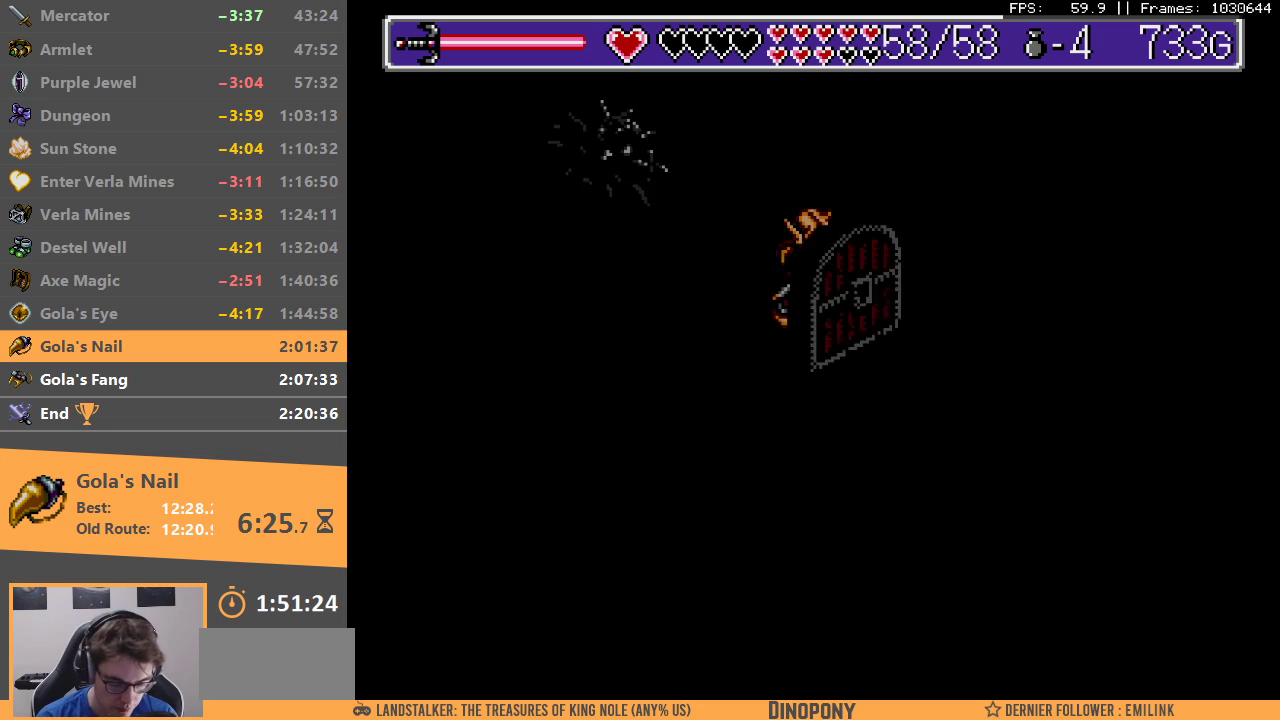
{"buttons": ["START"], "events": [[33, "START", "down"], [133, "START", "up"], [200, "START", "down"], [300, "START", "up"], [383, "START", "down"], [450, "START", "up"], [500, "START", "down"]]}
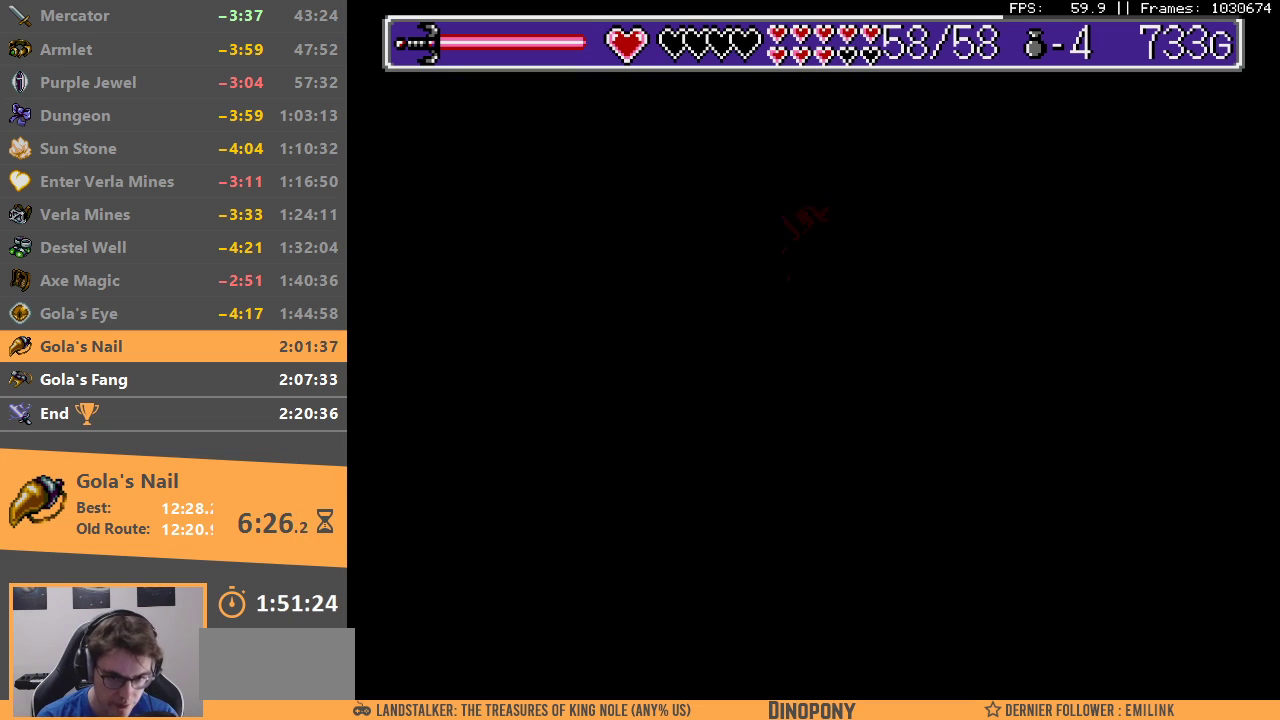
{"buttons": ["A"], "events": [[100, "START", "up"], [267, "A", "down"], [350, "A", "up"], [433, "A", "down"]]}
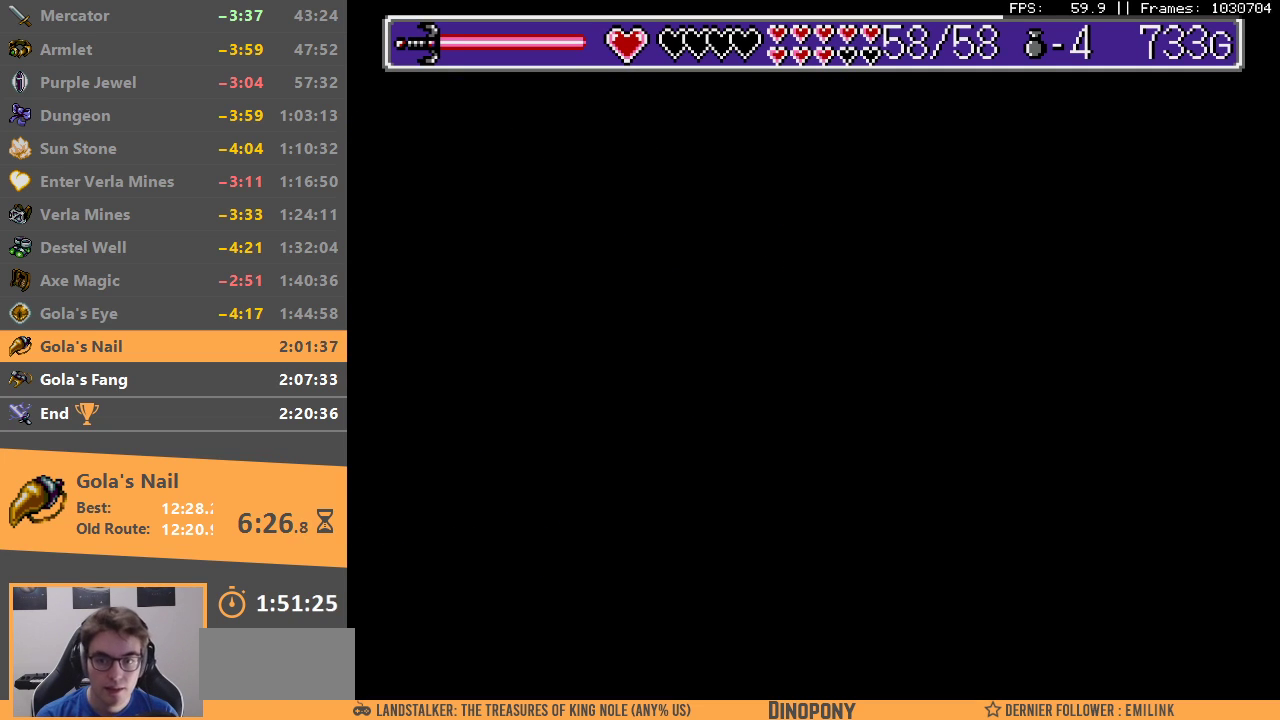
{"buttons": [], "events": [[17, "A", "up"]]}
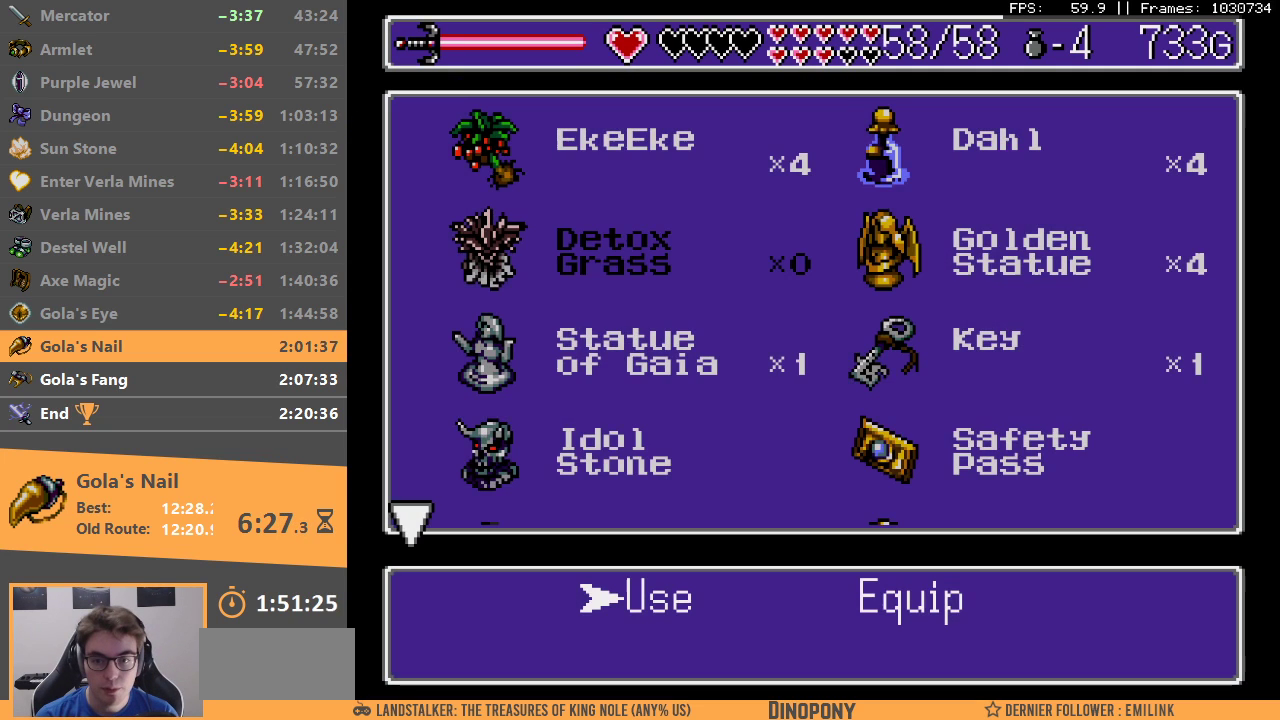
{"buttons": [], "events": [[133, "A", "down"], [233, "A", "up"]]}
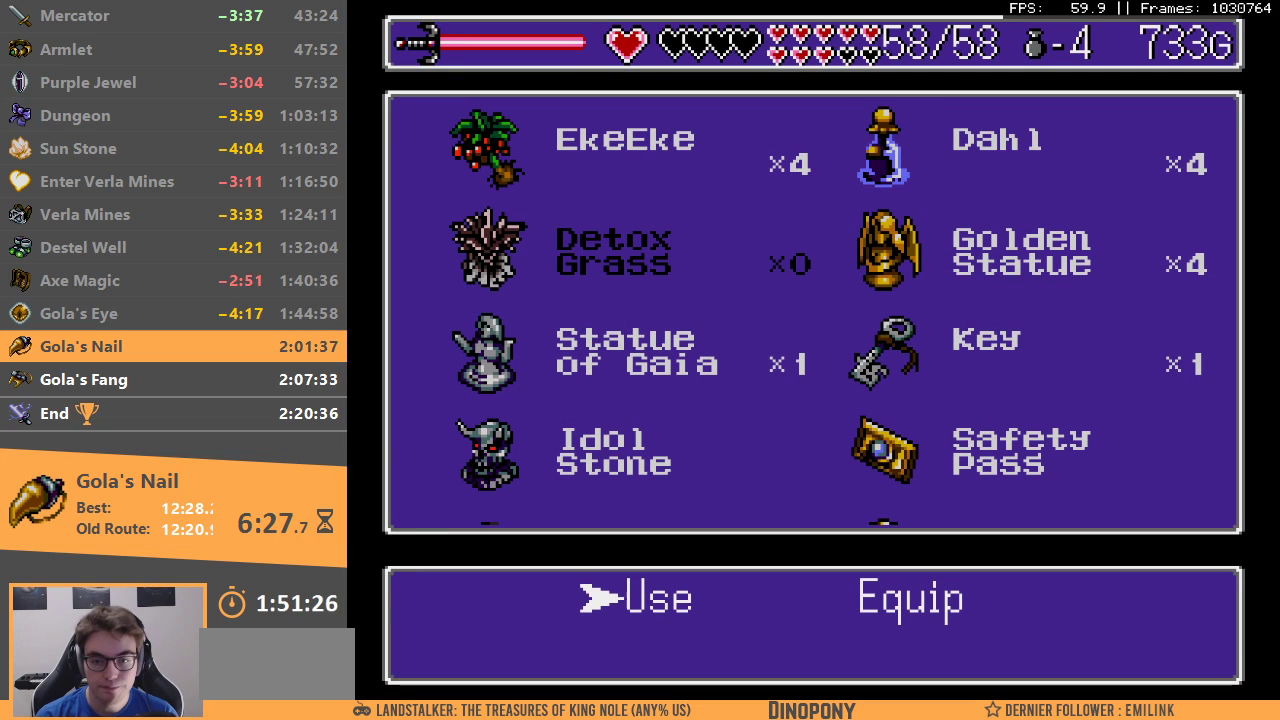
{"buttons": ["A"], "events": [[183, "A", "down"], [283, "A", "up"], [333, "A", "down"], [433, "A", "up"], [483, "A", "down"]]}
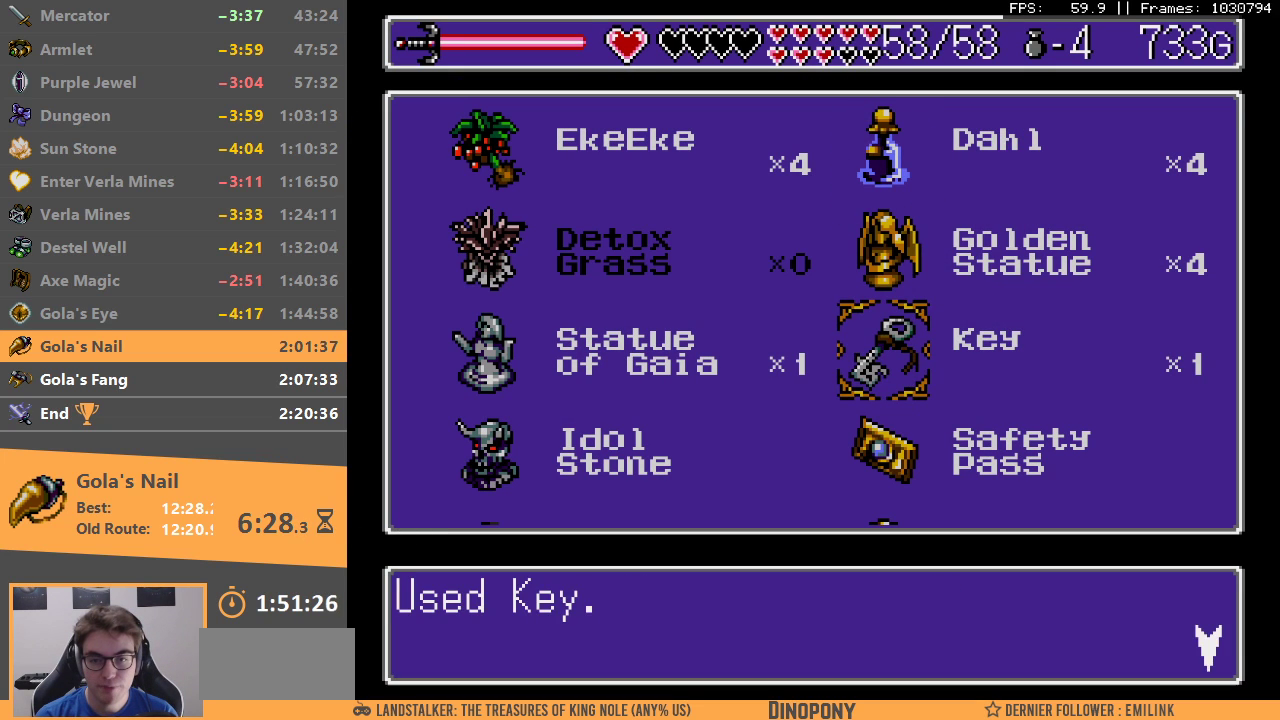
{"buttons": [], "events": [[67, "A", "up"], [133, "A", "down"], [217, "A", "up"], [267, "A", "down"], [283, "B", "down"], [383, "A", "up"], [383, "B", "up"], [433, "A", "down"], [433, "B", "down"], [500, "A", "up"], [500, "B", "up"]]}
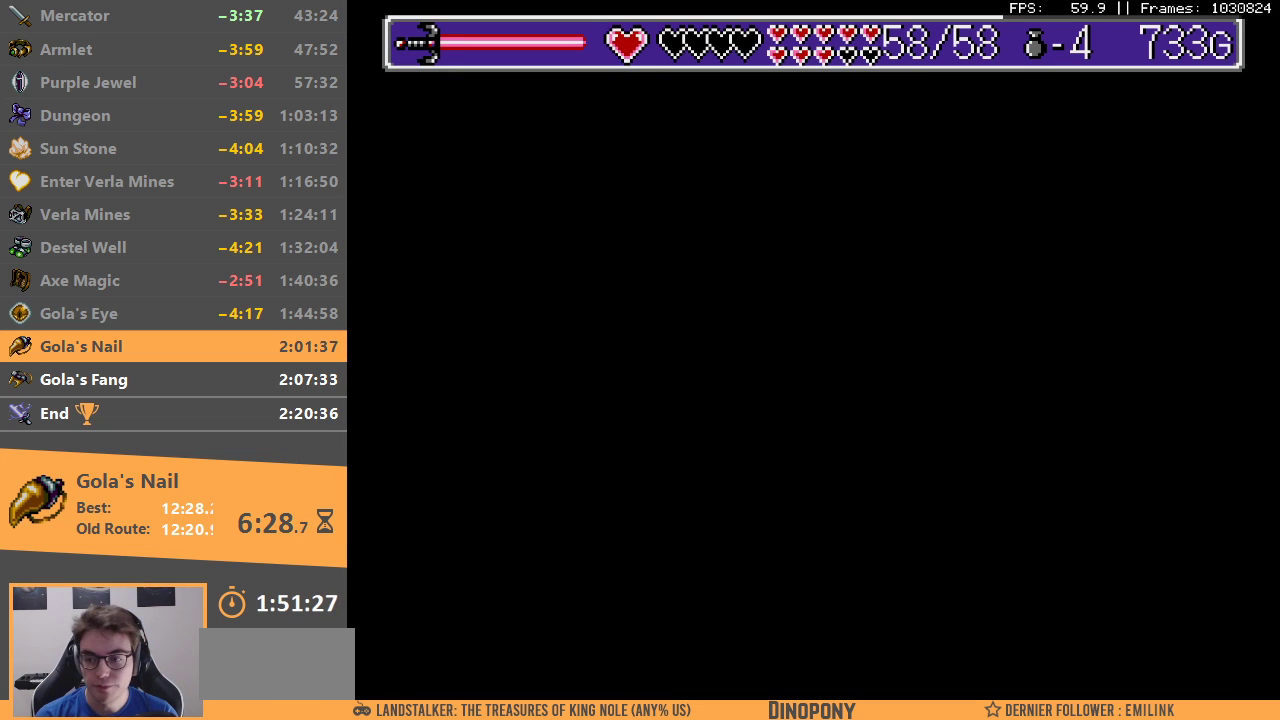
{"buttons": [], "events": [[83, "A", "down"], [83, "B", "down"], [150, "A", "up"], [167, "B", "up"], [200, "B", "down"], [233, "A", "down"], [300, "A", "up"], [317, "B", "up"], [383, "B", "down"], [400, "A", "down"], [450, "A", "up"], [450, "B", "up"]]}
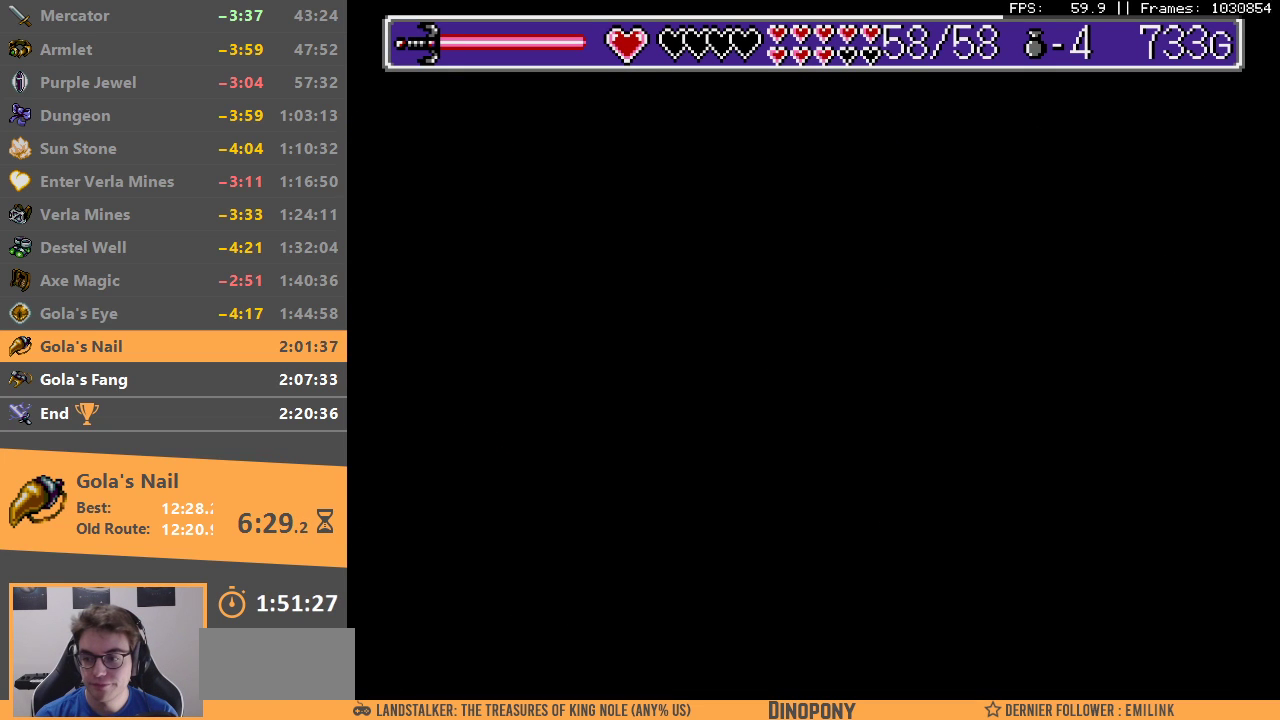
{"buttons": [], "events": [[33, "A", "down"], [33, "B", "down"], [100, "A", "up"], [100, "B", "up"], [183, "A", "down"], [183, "B", "down"], [250, "A", "up"], [267, "B", "up"]]}
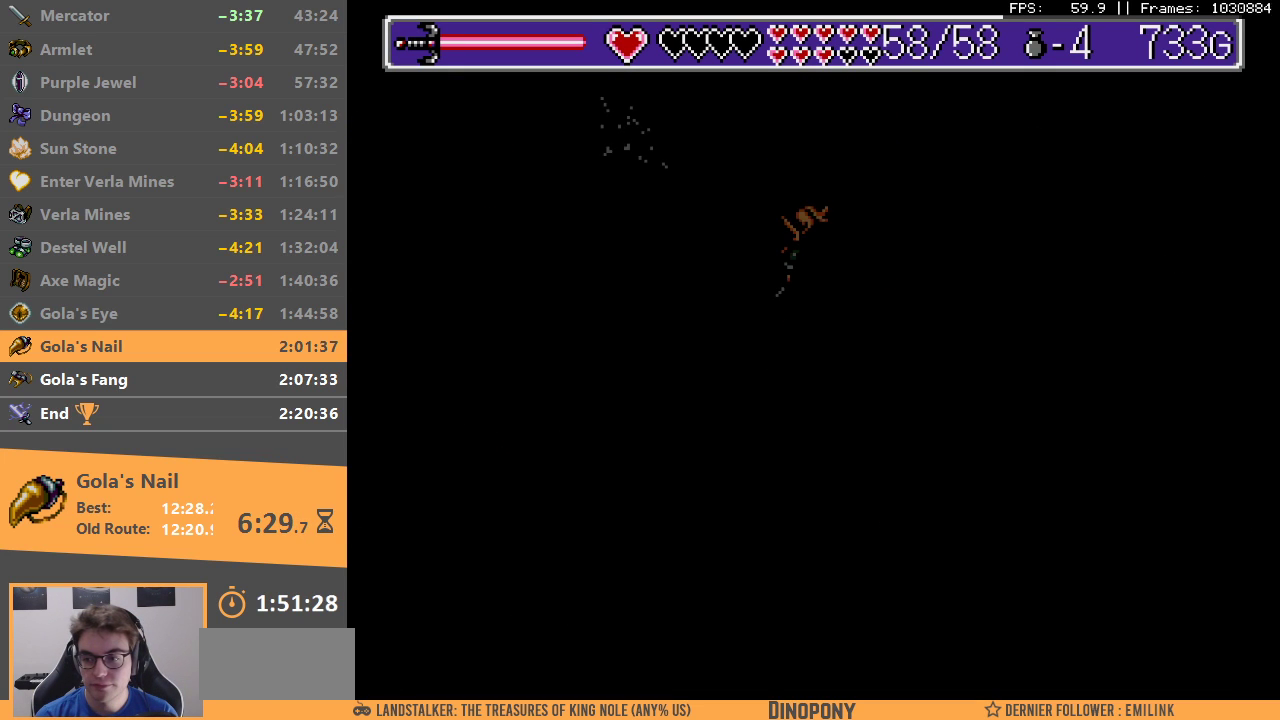
{"buttons": [], "events": []}
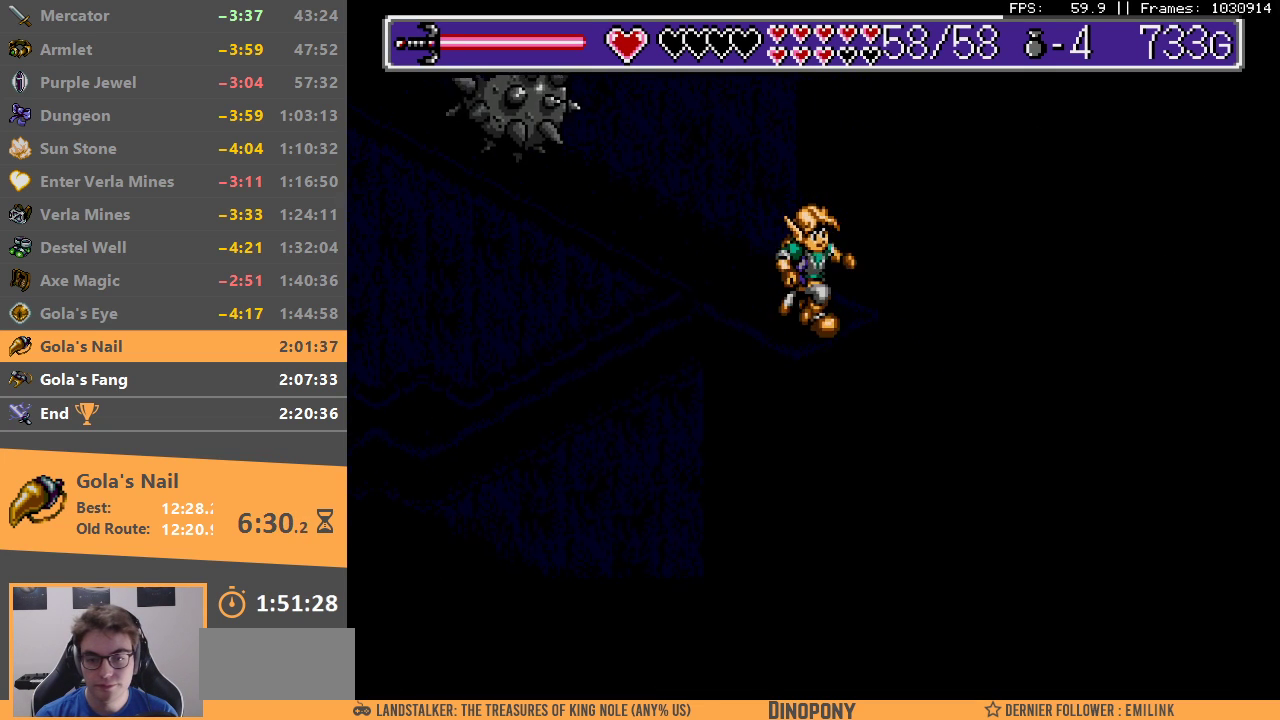
{"buttons": ["A", "B"], "events": [[150, "B", "down"], [167, "A", "down"], [250, "A", "up"], [267, "B", "up"], [300, "B", "down"], [333, "A", "down"], [383, "A", "up"], [417, "B", "up"], [450, "B", "down"], [467, "A", "down"]]}
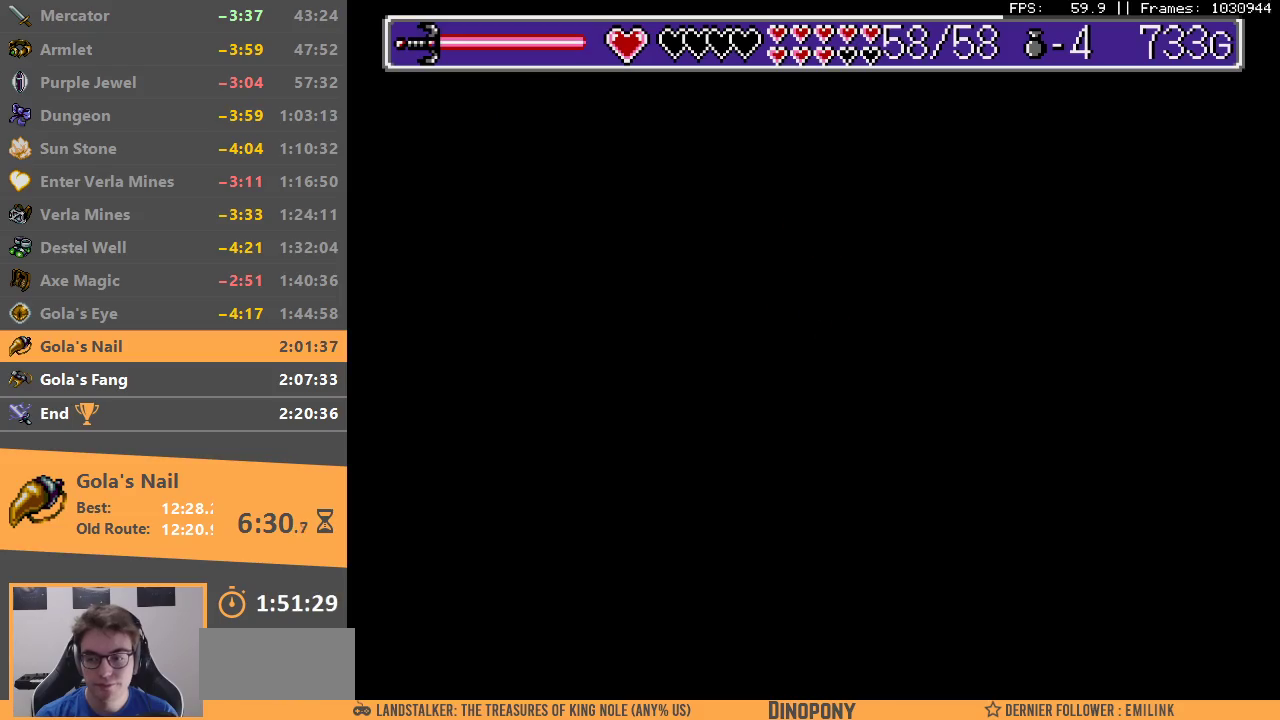
{"buttons": [], "events": [[33, "A", "up"], [133, "A", "down"], [183, "A", "up"], [200, "B", "up"], [250, "B", "down"], [283, "A", "down"], [350, "A", "up"], [350, "B", "up"], [400, "A", "down"], [400, "B", "down"], [500, "A", "up"], [500, "B", "up"]]}
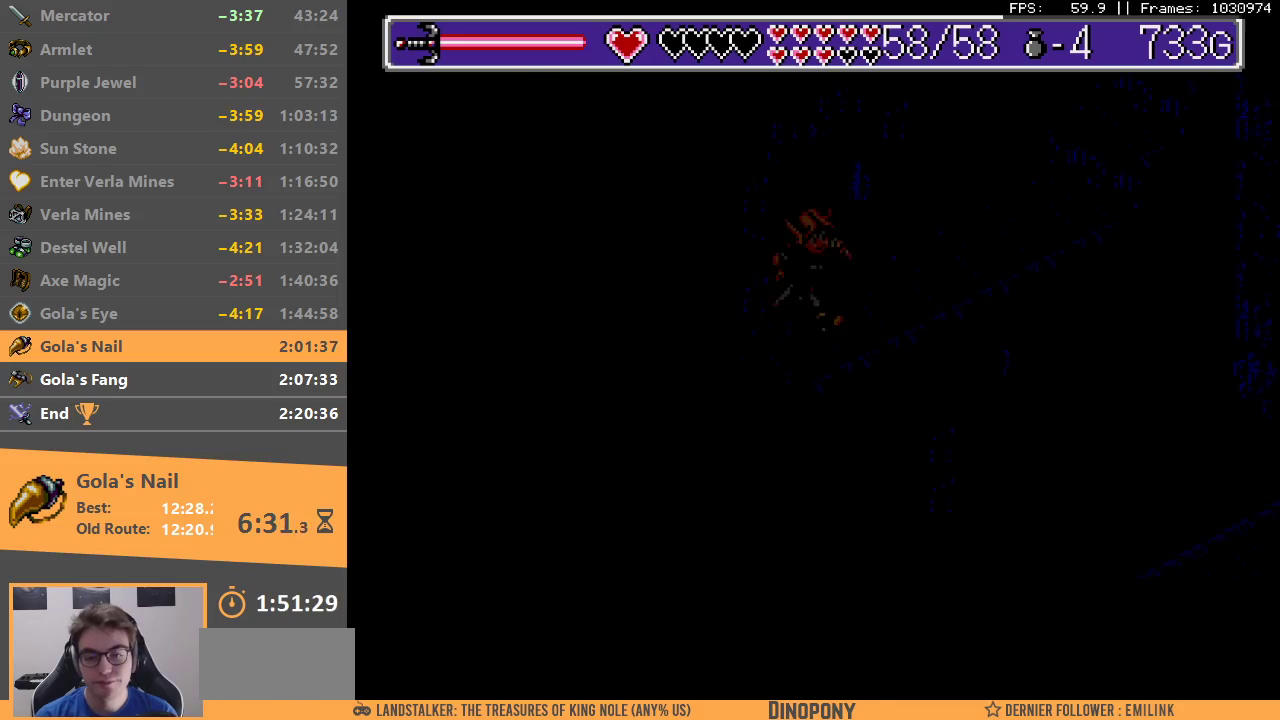
{"buttons": [], "events": [[50, "B", "down"], [67, "A", "down"], [133, "A", "up"], [150, "B", "up"]]}
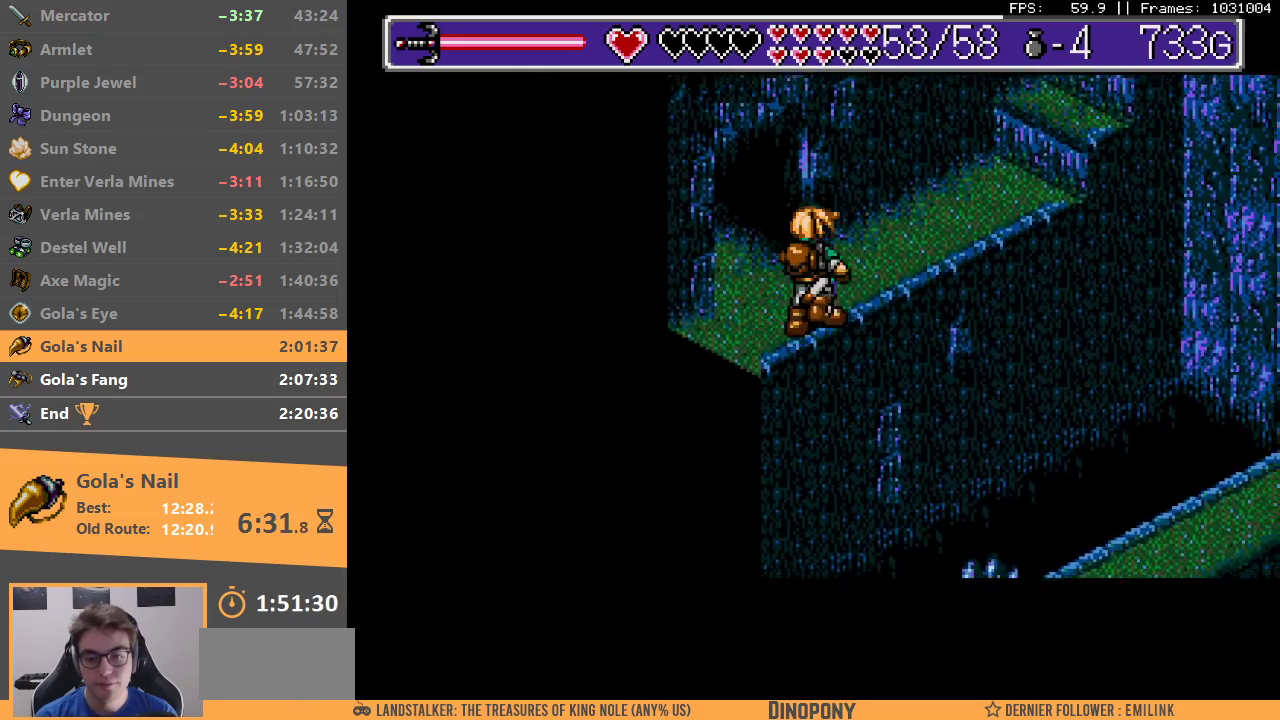
{"buttons": [], "events": [[400, "B", "down"], [500, "B", "up"]]}
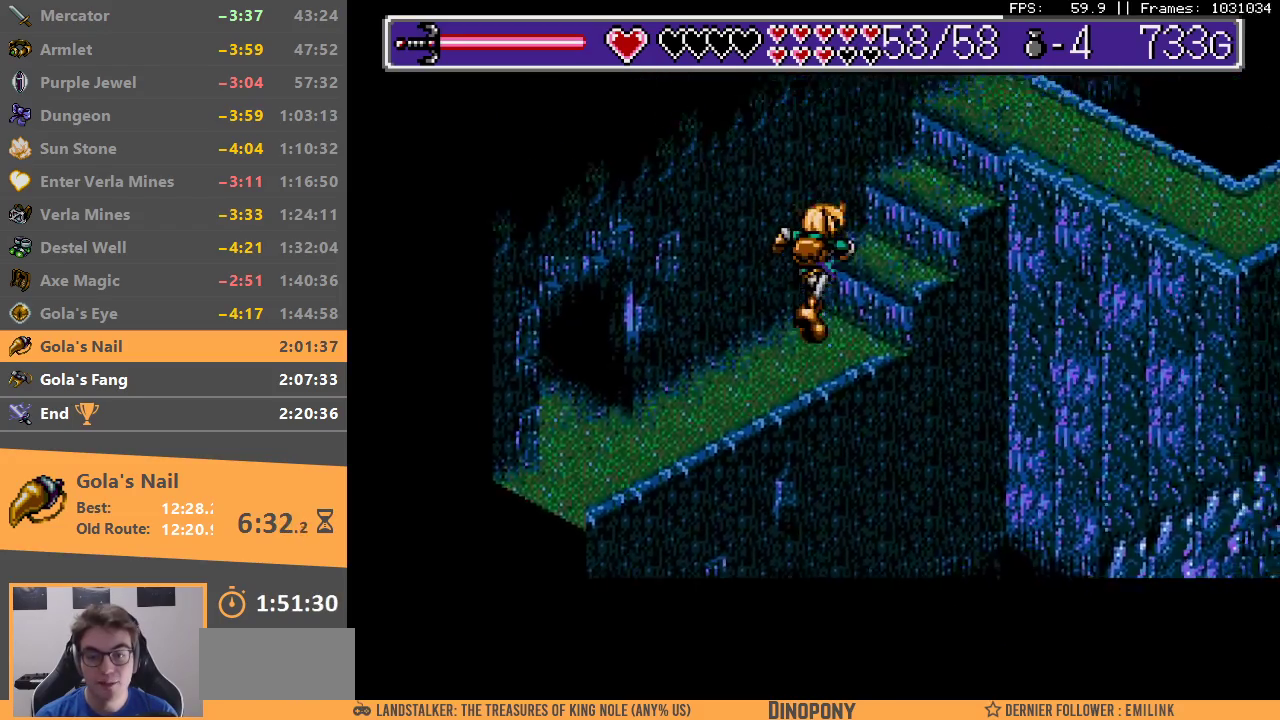
{"buttons": [], "events": [[83, "B", "down"], [167, "B", "up"], [233, "B", "down"], [317, "B", "up"], [383, "B", "down"], [450, "B", "up"]]}
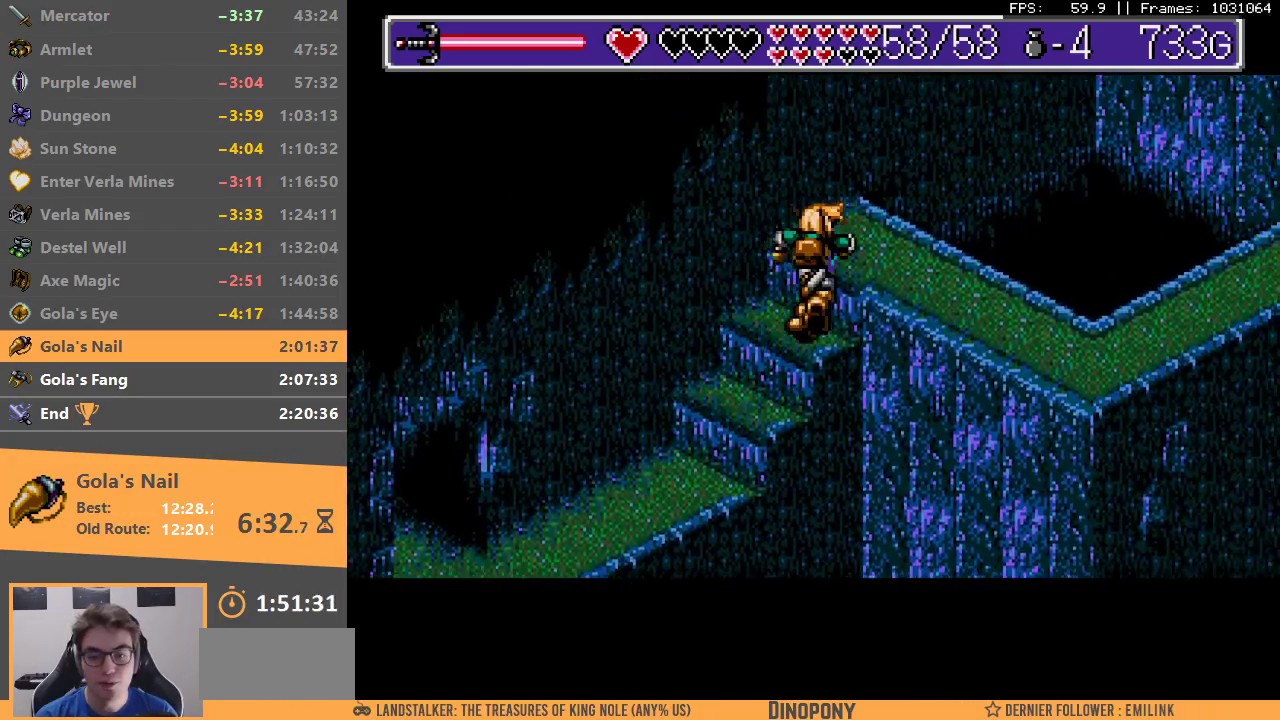
{"buttons": [], "events": [[33, "B", "down"], [100, "B", "up"], [183, "B", "down"], [233, "B", "up"]]}
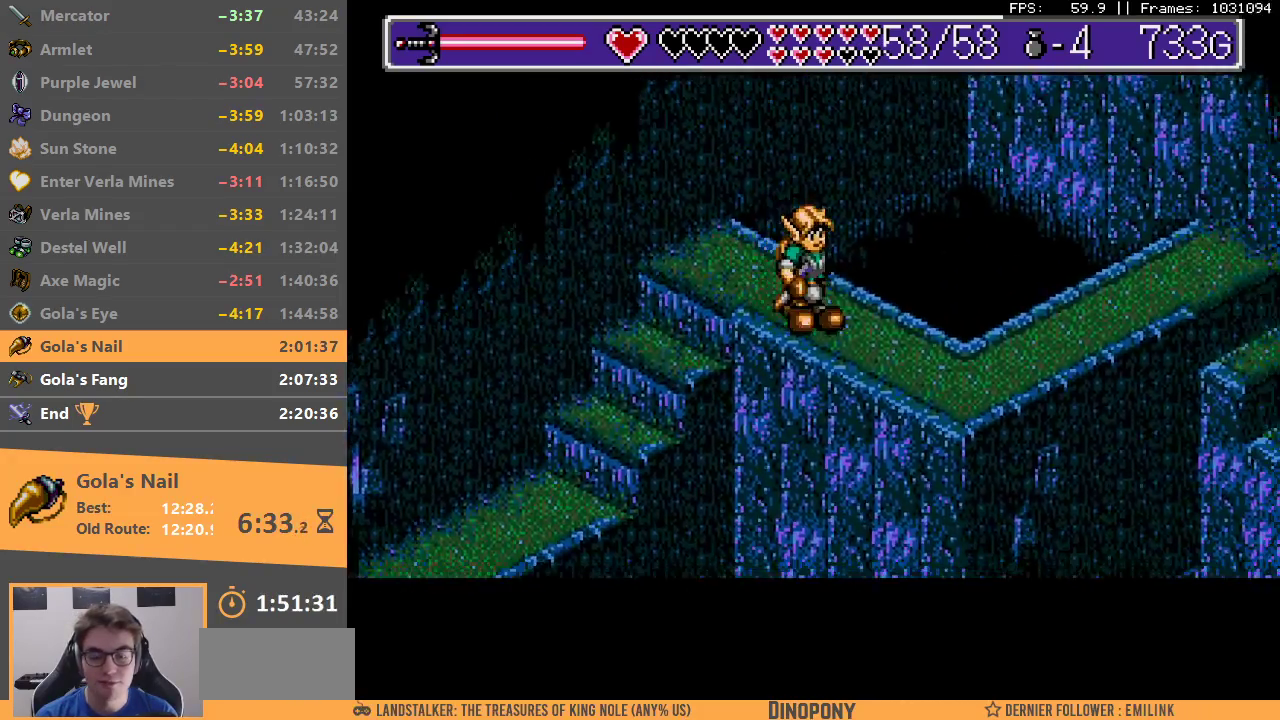
{"buttons": [], "events": []}
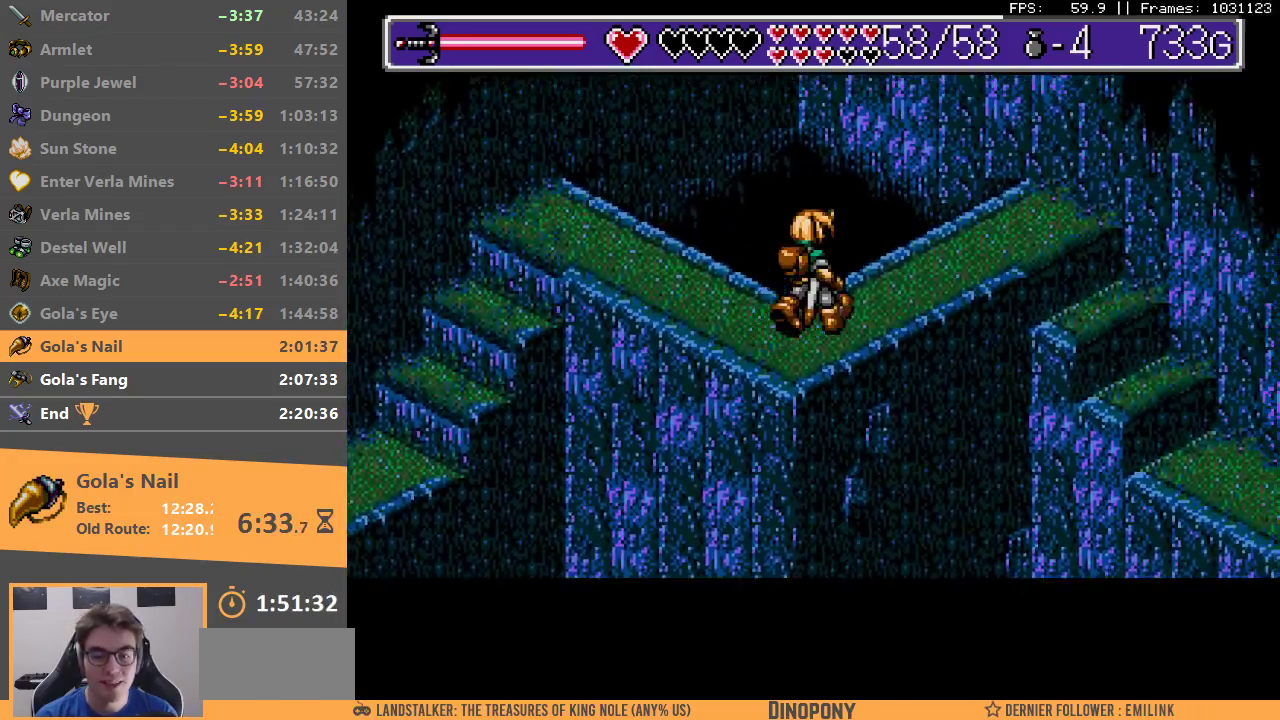
{"buttons": [], "events": []}
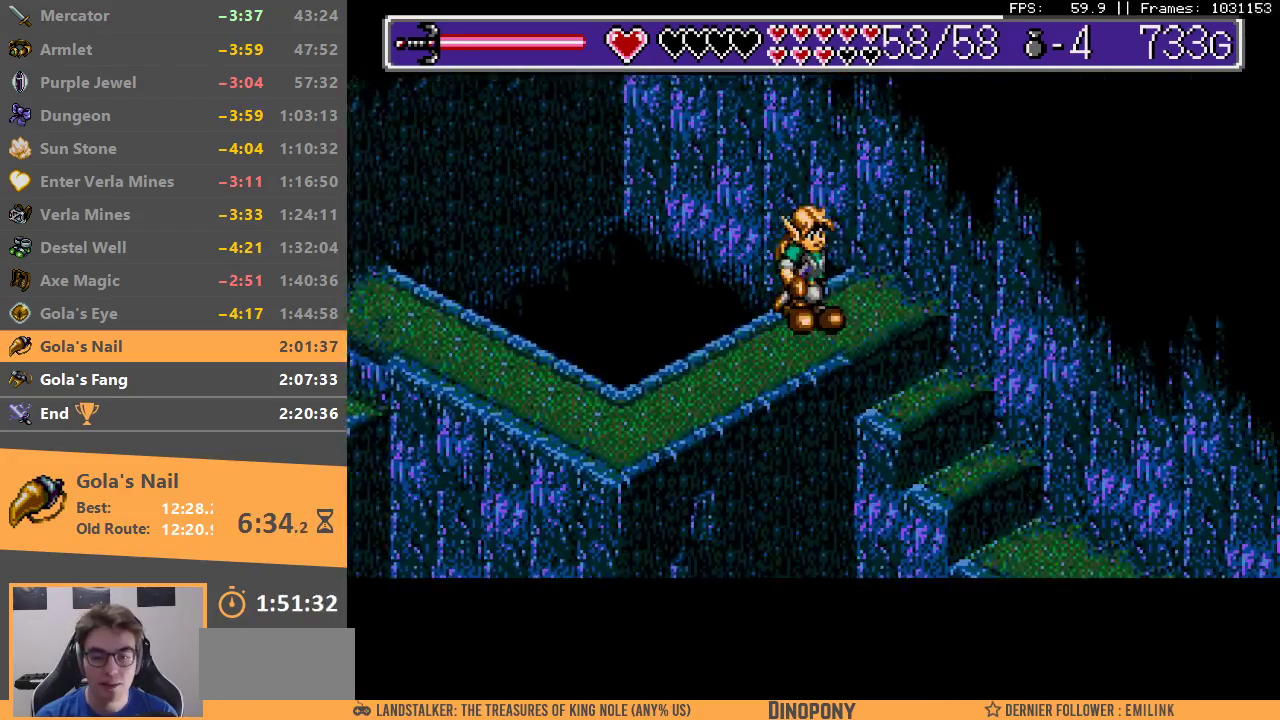
{"buttons": [], "events": []}
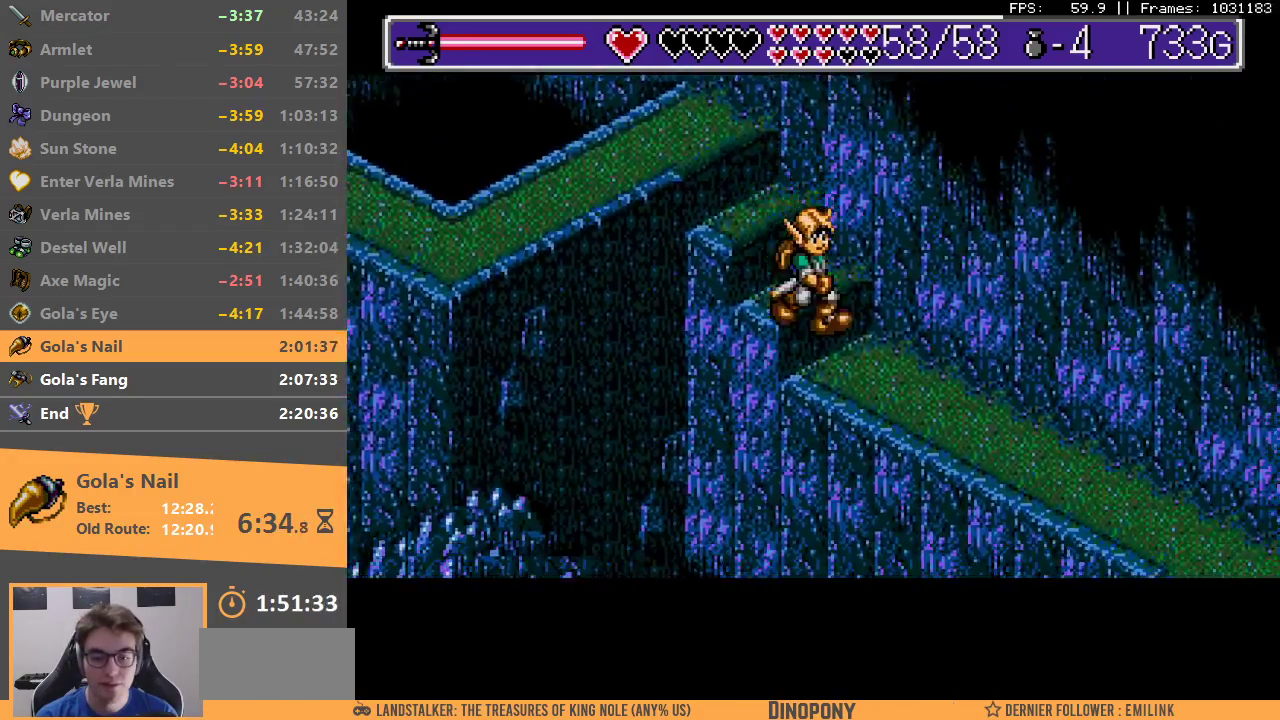
{"buttons": [], "events": []}